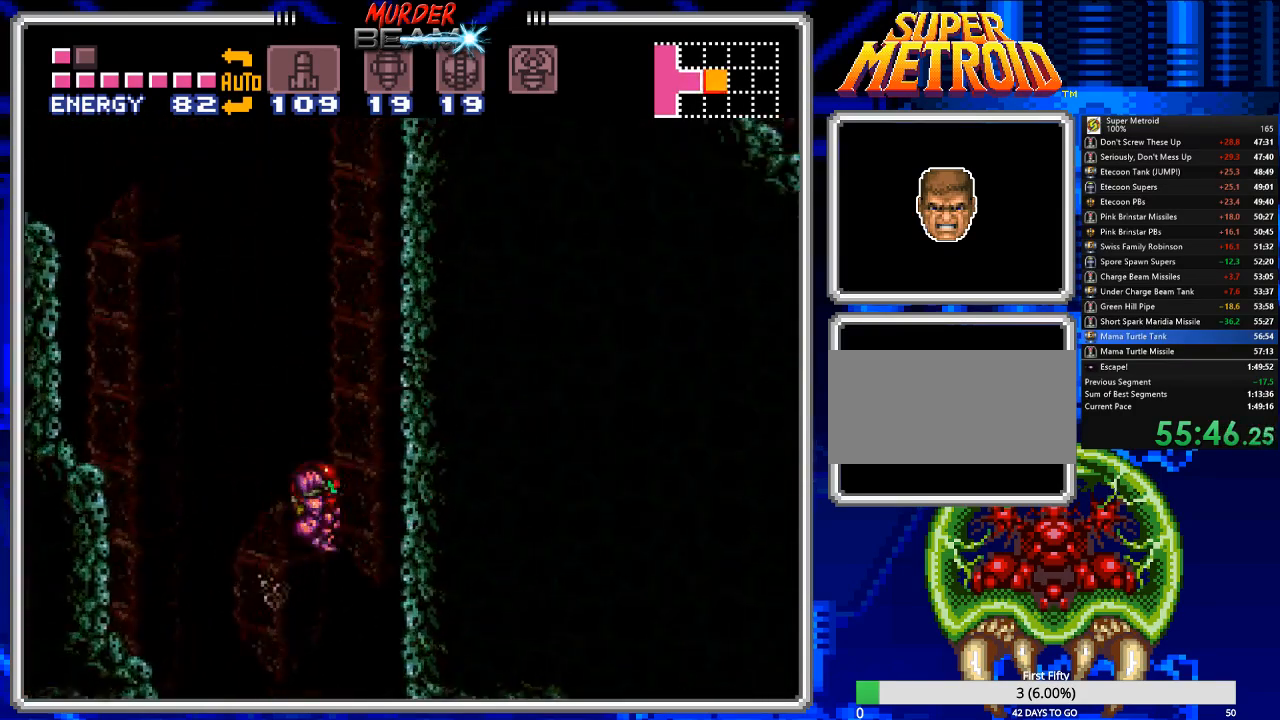
Gameplay with a controller (Nintendo layout); each line is a JSON object with the inputs held at the frame after it. "events" lists button and stick changes between this image and that frame as [ms after this image, input, new state], when the widget could be followed in between. Not read: L3 R3 SELECT.
{"buttons": ["A", "DPAD_RIGHT"], "events": [[83, "DPAD_RIGHT", "up"], [117, "A", "up"], [117, "B", "up"], [217, "DPAD_LEFT", "down"], [283, "A", "down"], [383, "DPAD_LEFT", "up"], [450, "DPAD_RIGHT", "down"]]}
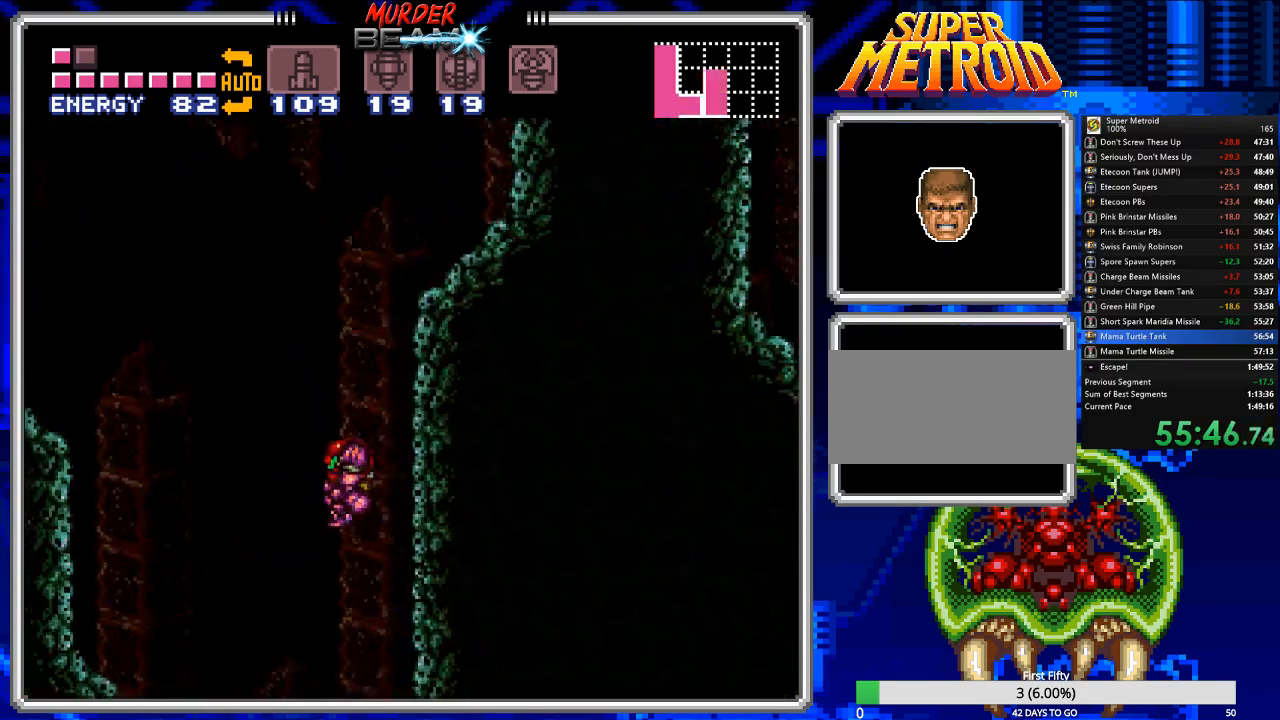
{"buttons": ["A"], "events": [[217, "DPAD_RIGHT", "up"], [283, "A", "up"], [317, "DPAD_LEFT", "down"], [400, "A", "down"], [433, "DPAD_LEFT", "up"]]}
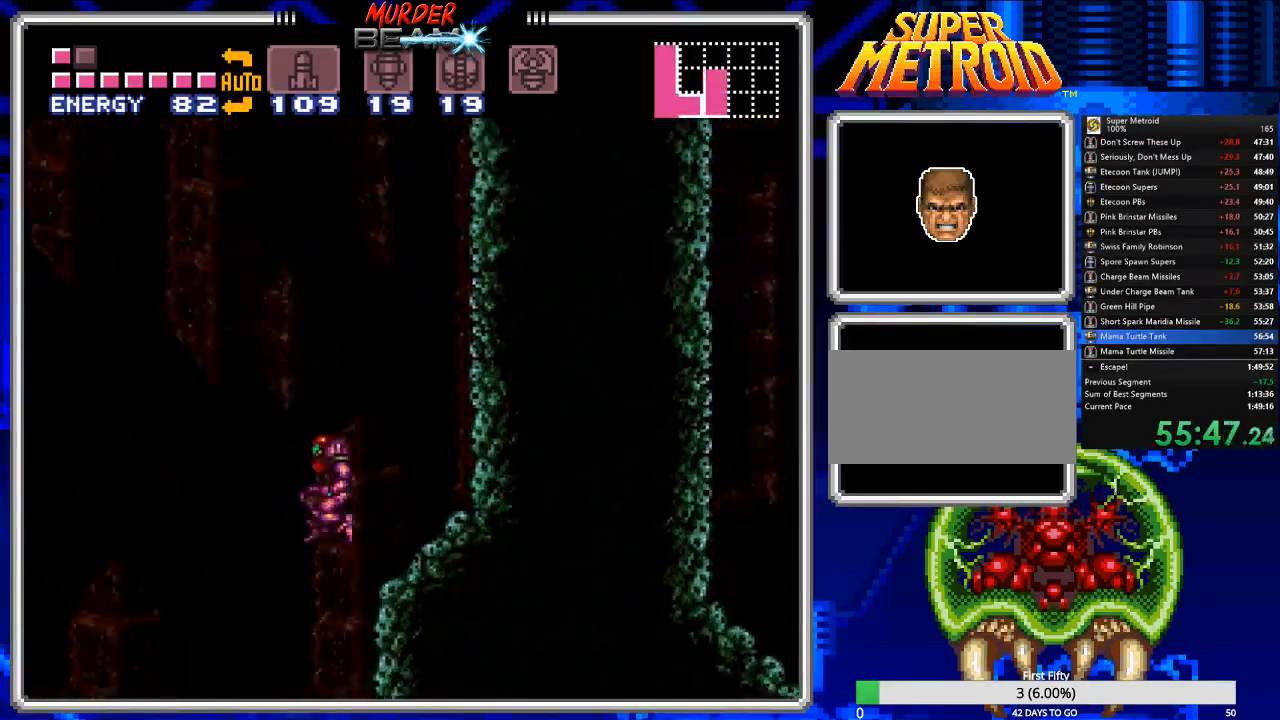
{"buttons": ["A"], "events": [[33, "DPAD_RIGHT", "down"], [500, "DPAD_RIGHT", "up"]]}
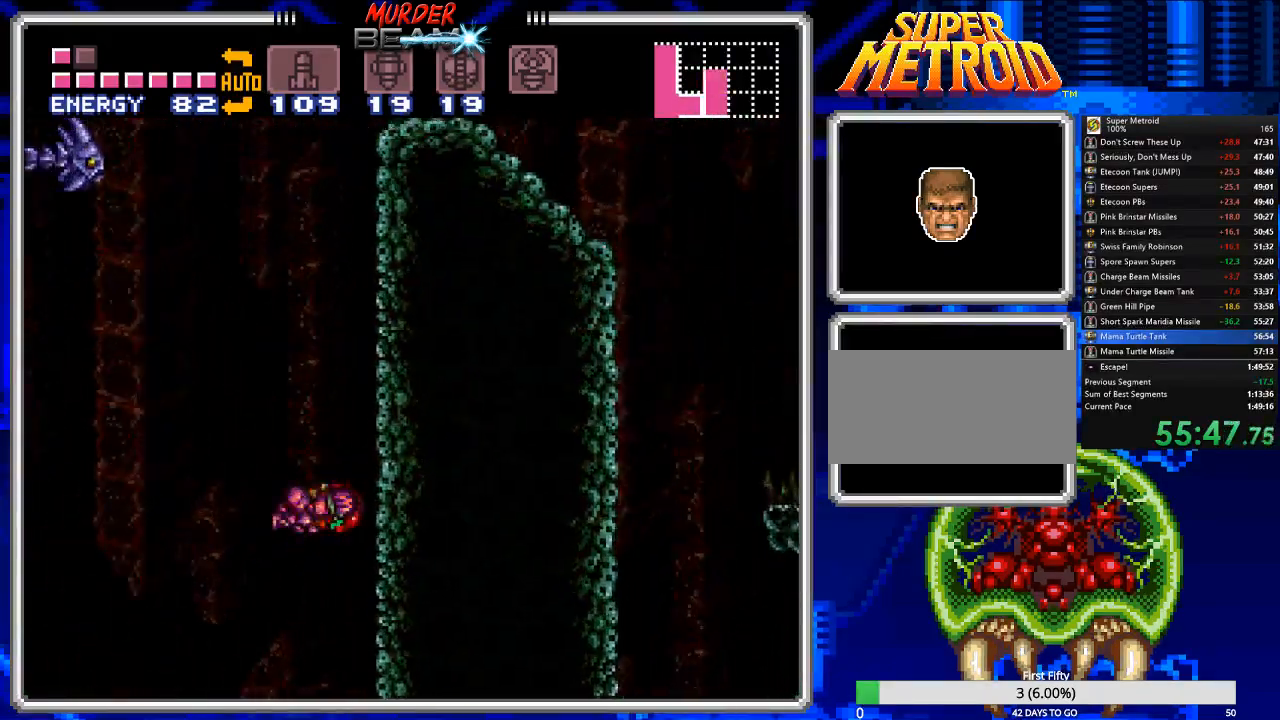
{"buttons": ["A", "DPAD_RIGHT"], "events": [[67, "A", "up"], [100, "DPAD_LEFT", "down"], [133, "A", "down"], [217, "DPAD_LEFT", "up"], [283, "DPAD_RIGHT", "down"]]}
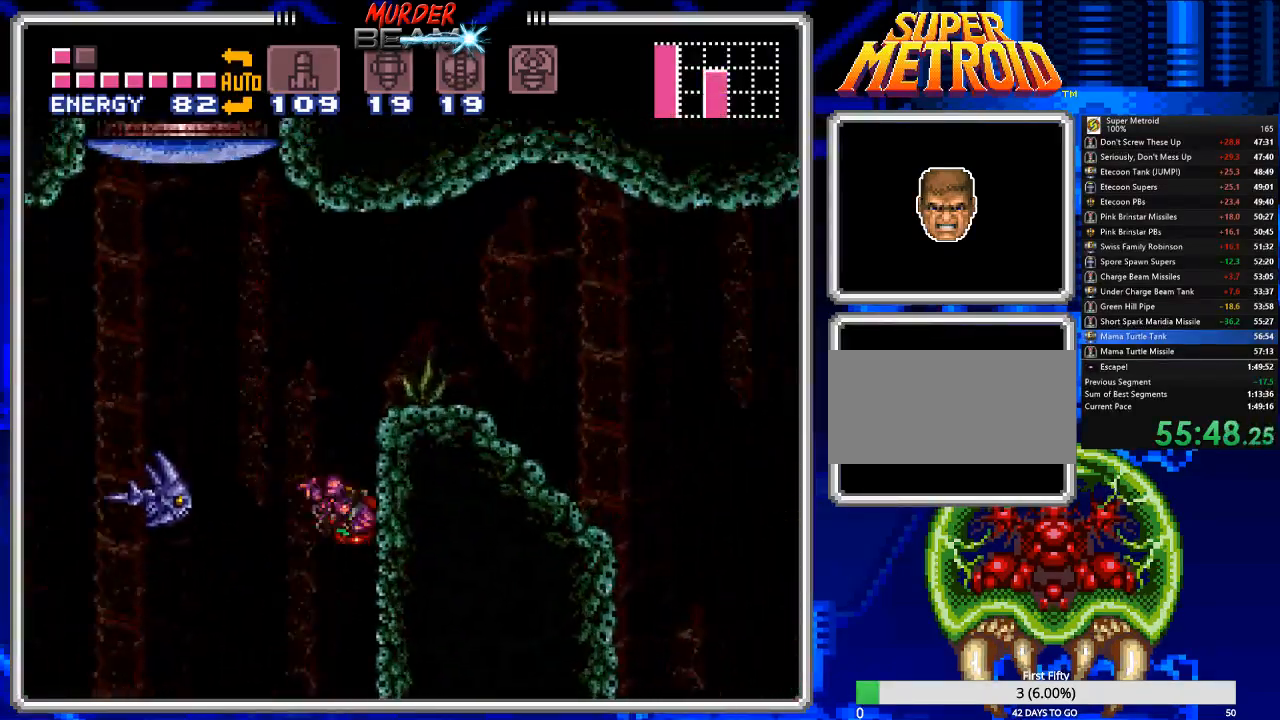
{"buttons": ["B", "DPAD_RIGHT"], "events": [[450, "A", "up"], [483, "B", "down"]]}
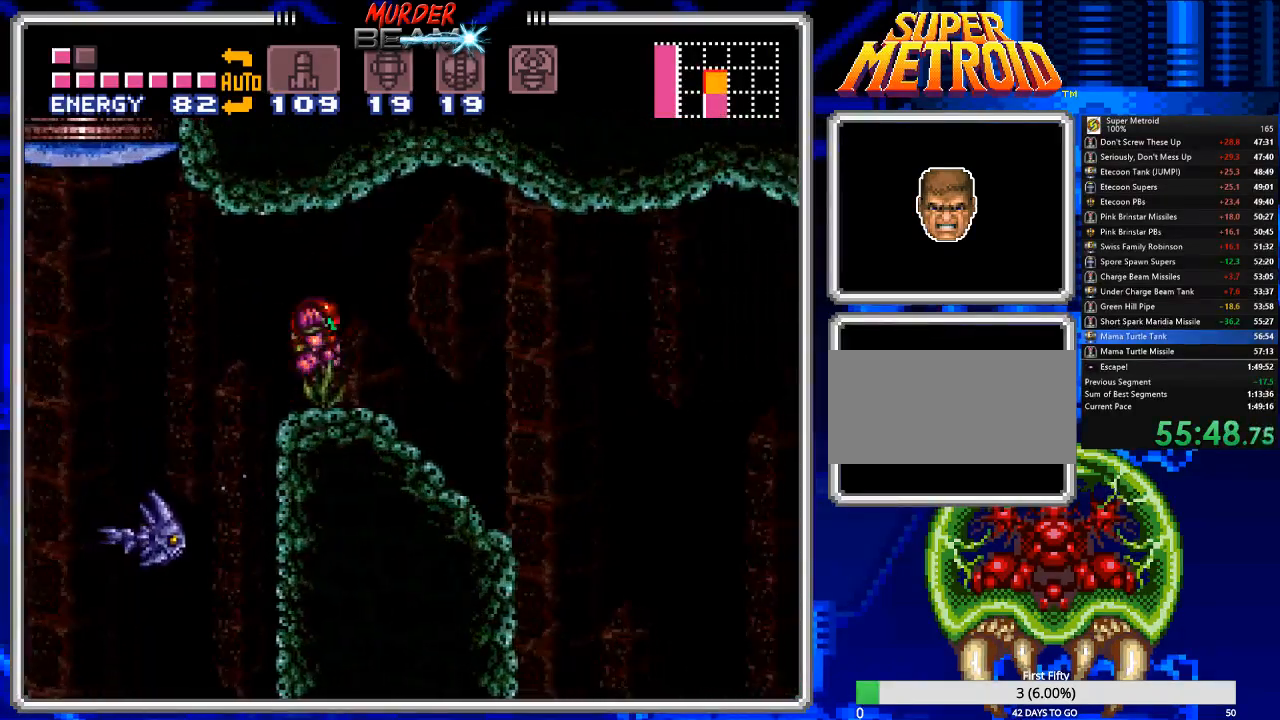
{"buttons": ["B", "DPAD_RIGHT"], "events": []}
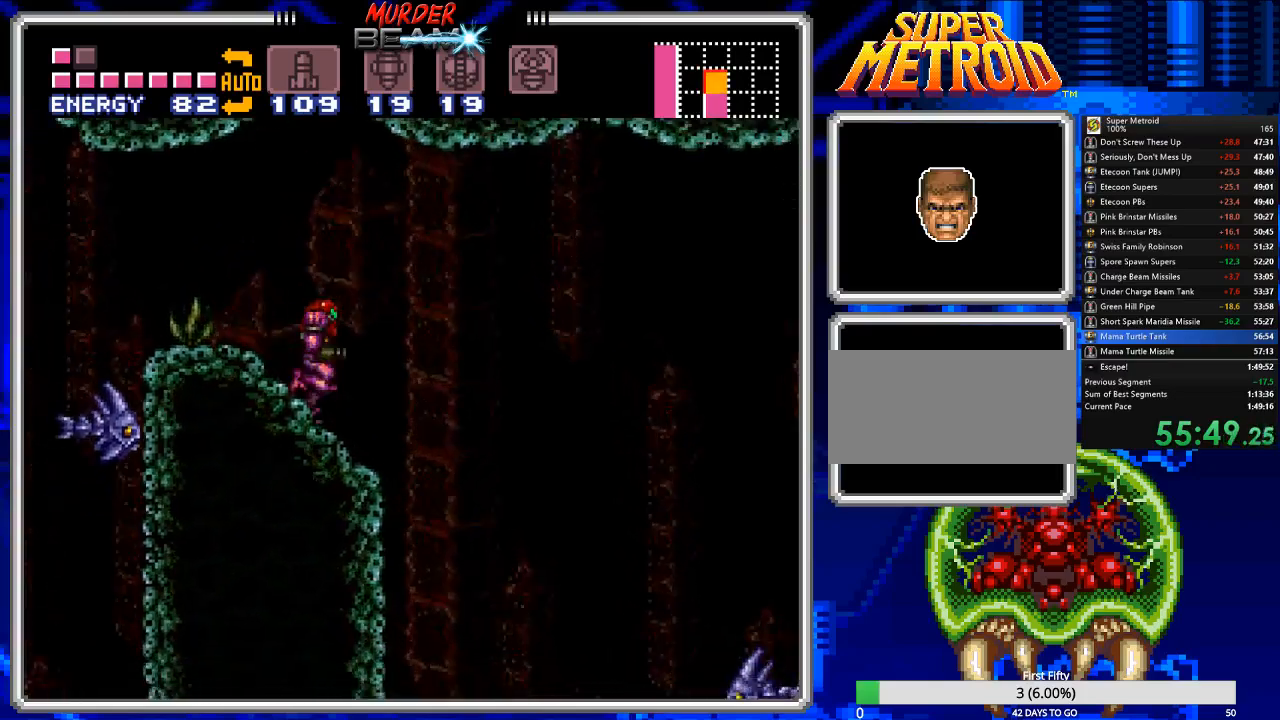
{"buttons": ["B", "DPAD_RIGHT"], "events": []}
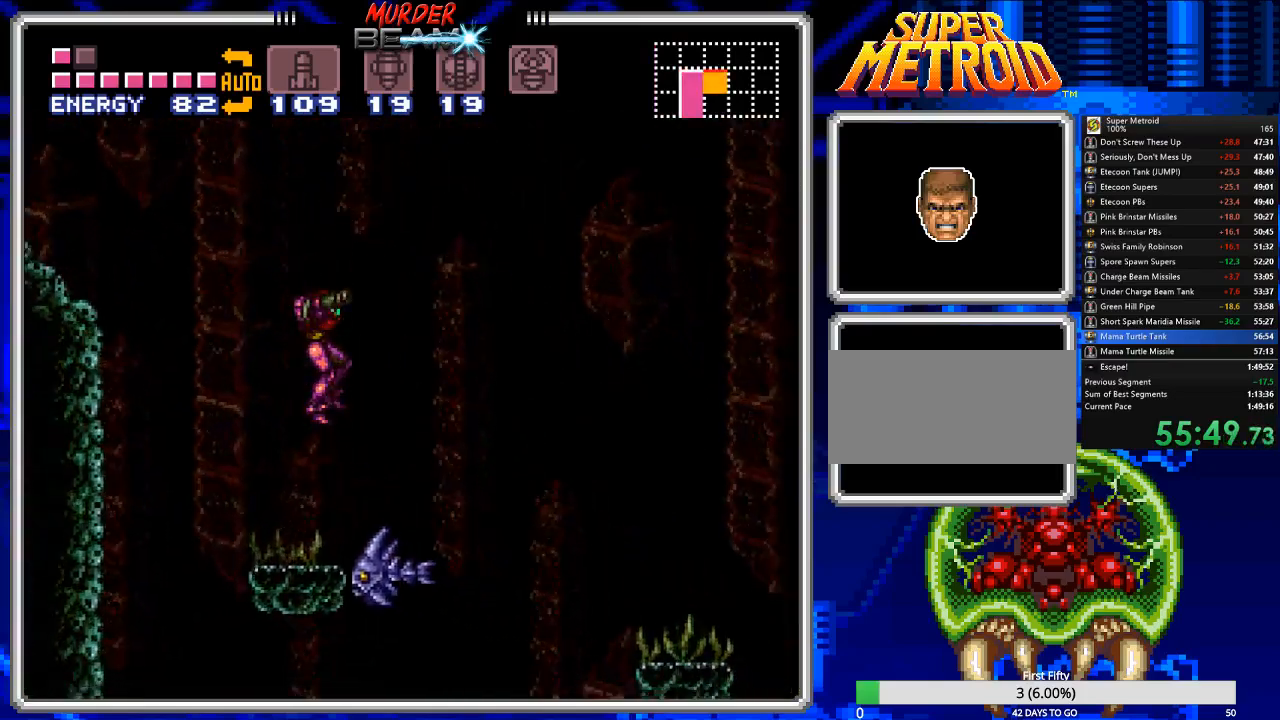
{"buttons": ["B"], "events": [[483, "DPAD_RIGHT", "up"]]}
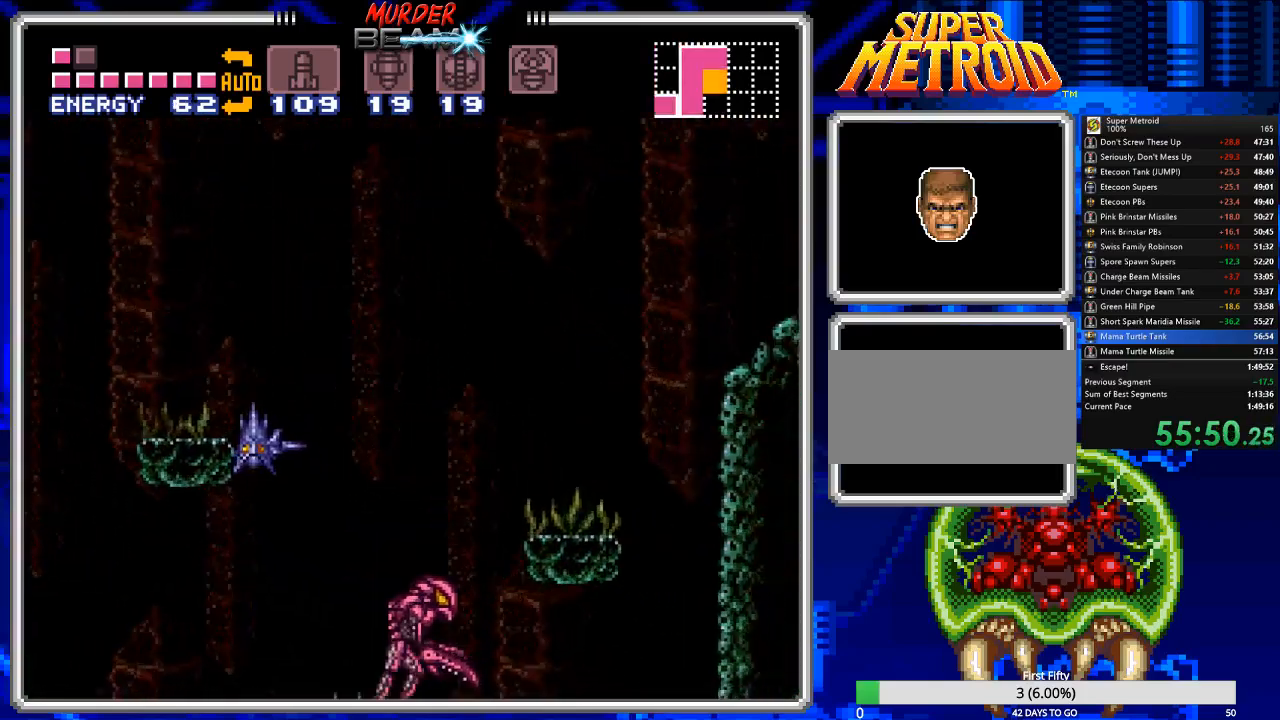
{"buttons": ["B", "DPAD_RIGHT"], "events": [[200, "DPAD_RIGHT", "down"]]}
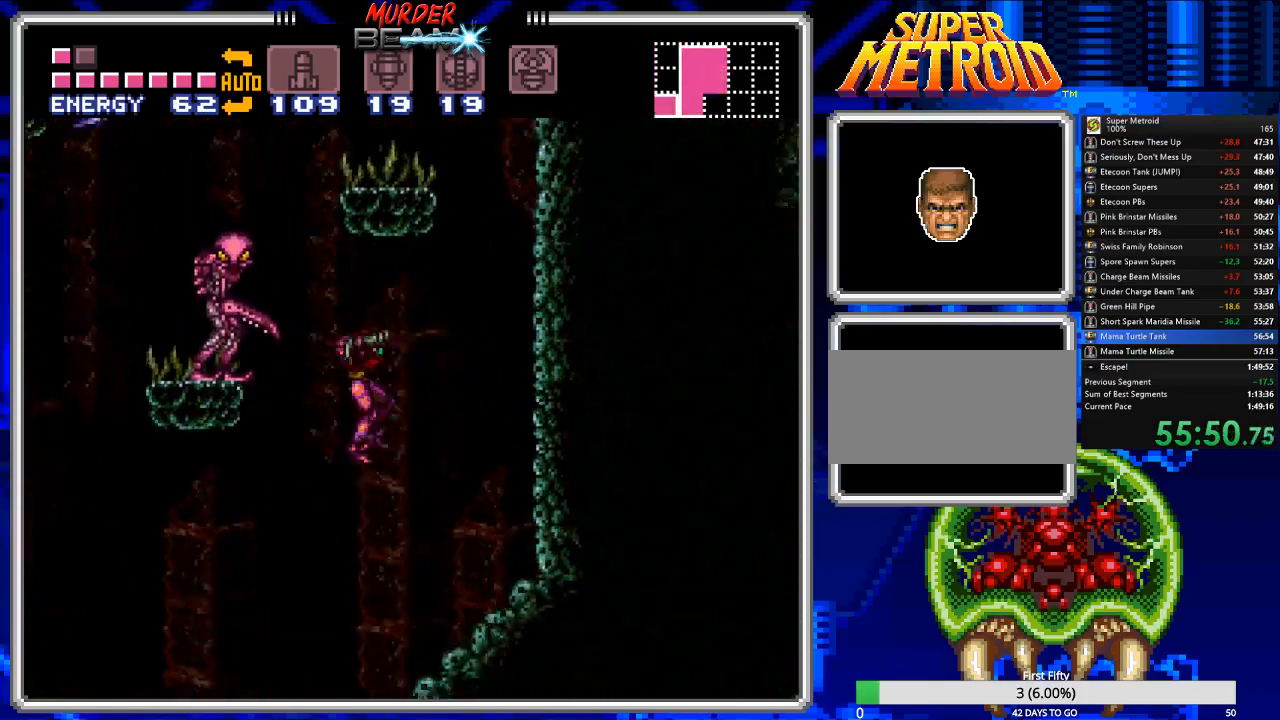
{"buttons": ["B", "DPAD_LEFT"], "events": [[200, "DPAD_RIGHT", "up"], [233, "DPAD_LEFT", "down"]]}
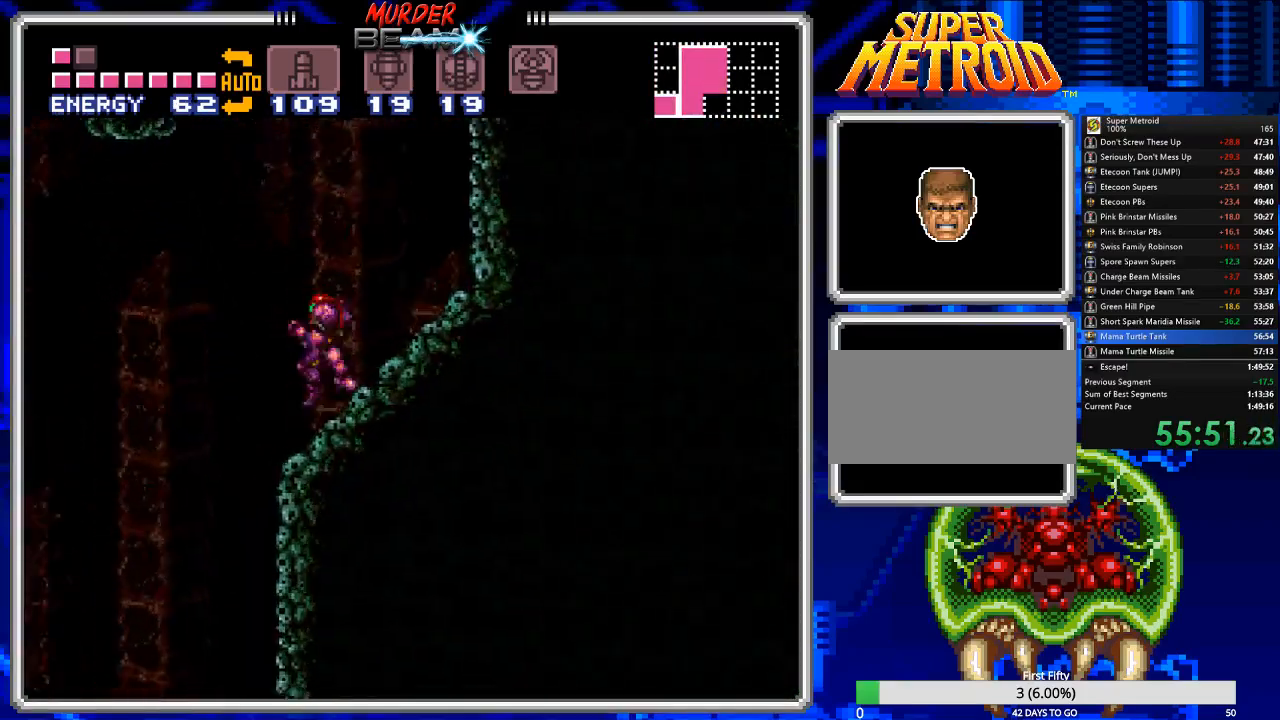
{"buttons": ["B", "DPAD_RIGHT"], "events": [[217, "DPAD_LEFT", "up"], [250, "DPAD_RIGHT", "down"]]}
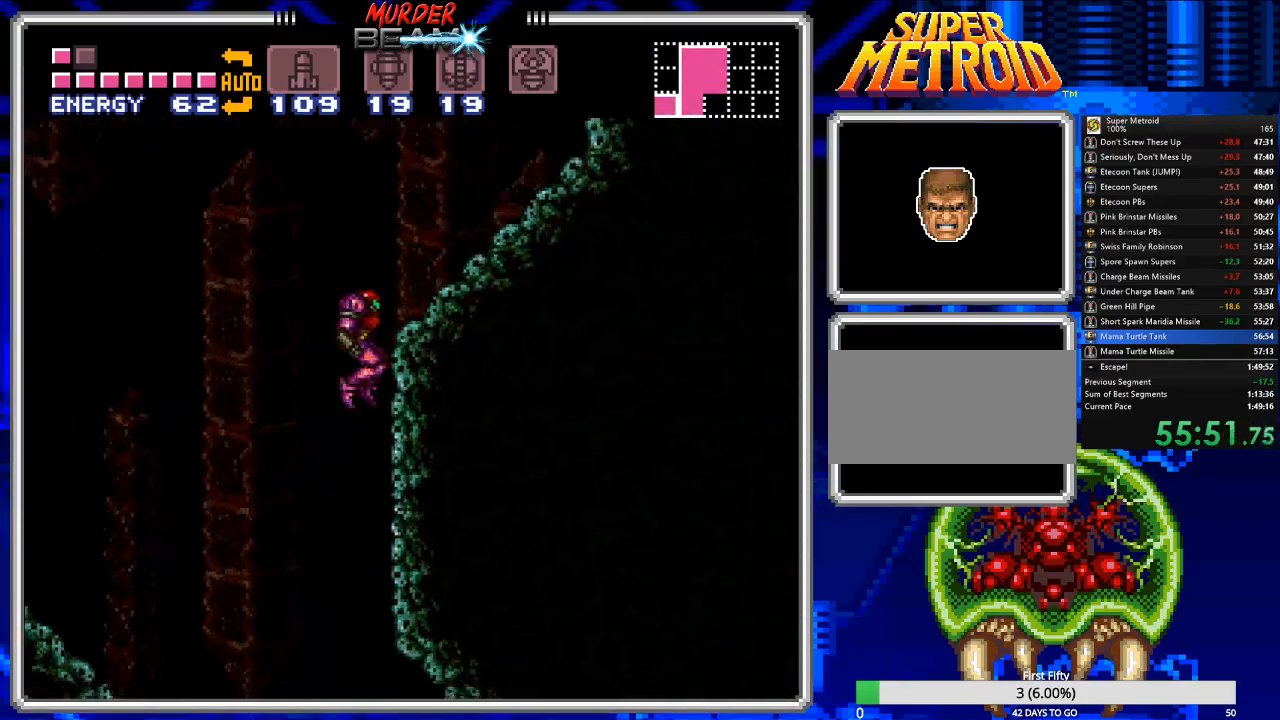
{"buttons": ["B", "DPAD_RIGHT"], "events": []}
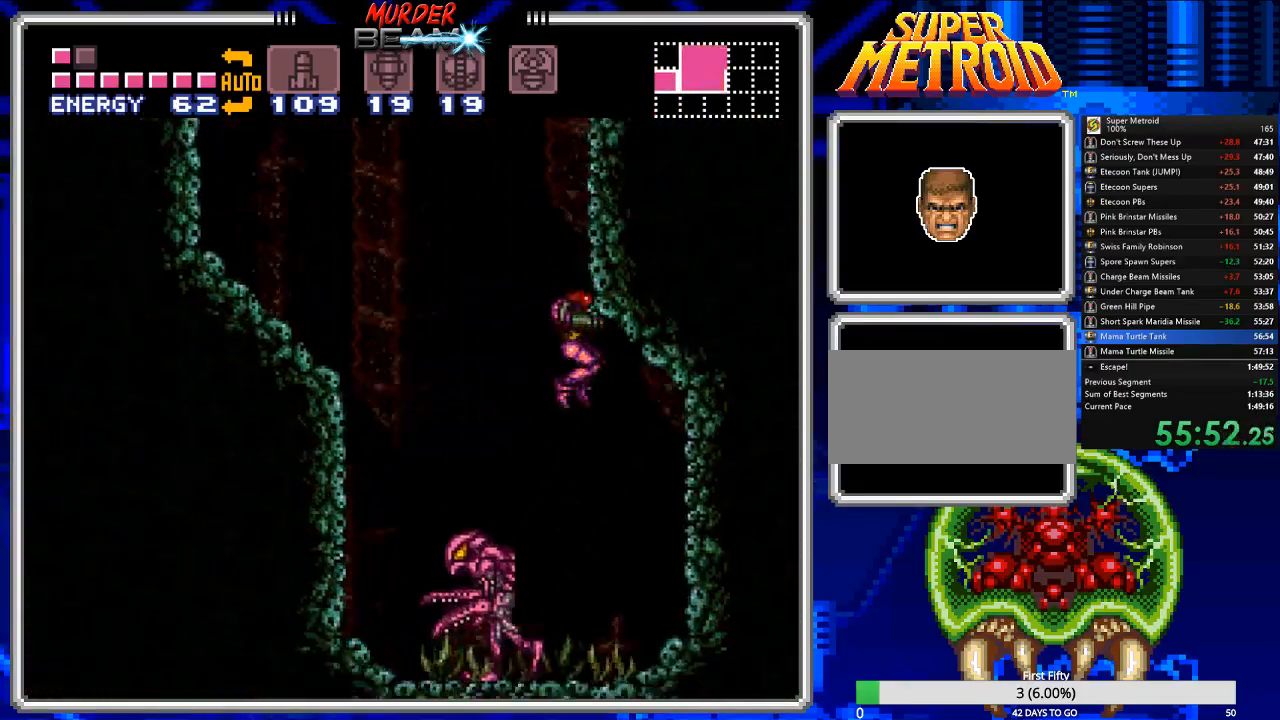
{"buttons": ["B", "DPAD_RIGHT"], "events": []}
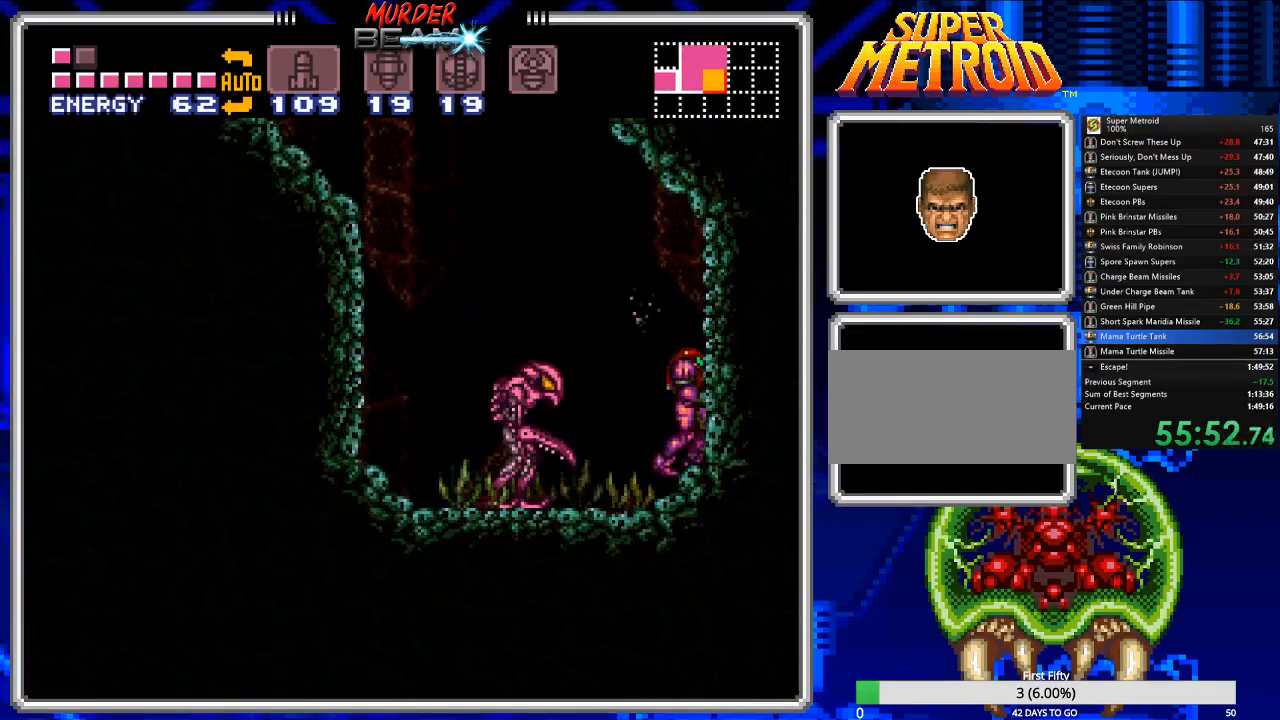
{"buttons": ["B", "DPAD_RIGHT"], "events": [[133, "A", "down"], [200, "A", "up"]]}
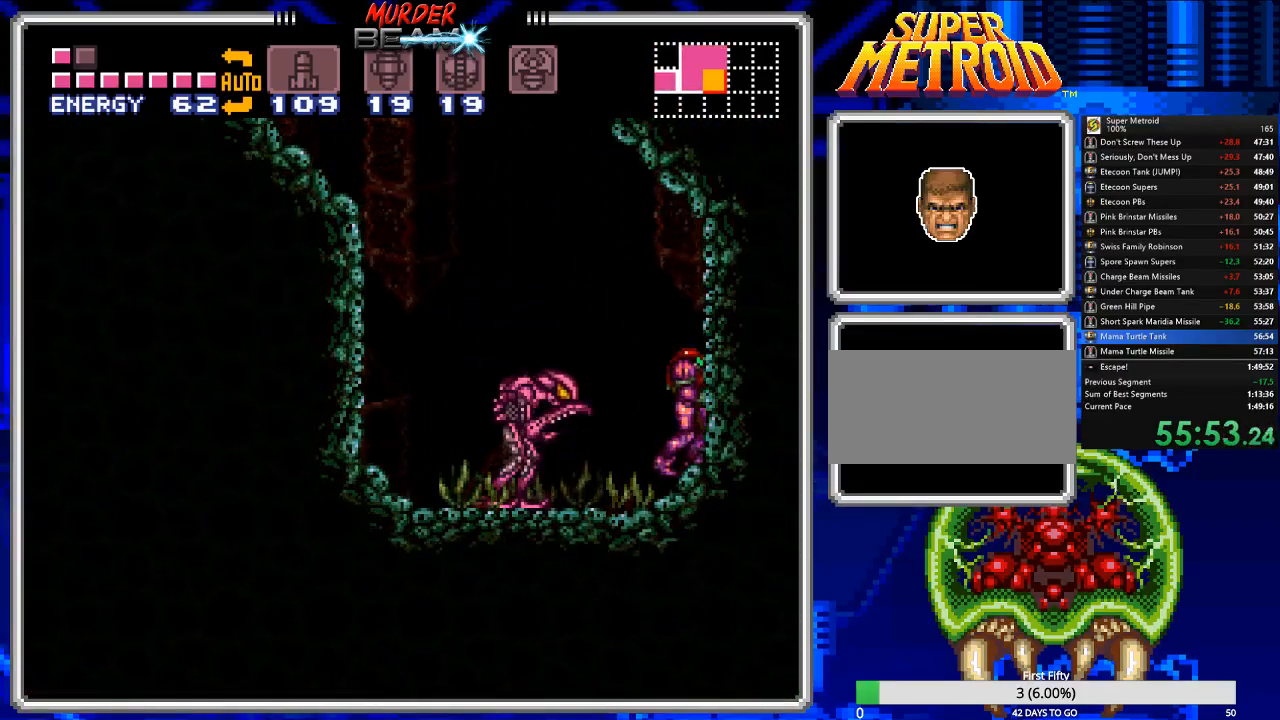
{"buttons": ["B", "DPAD_RIGHT"], "events": [[83, "A", "down"], [217, "A", "up"]]}
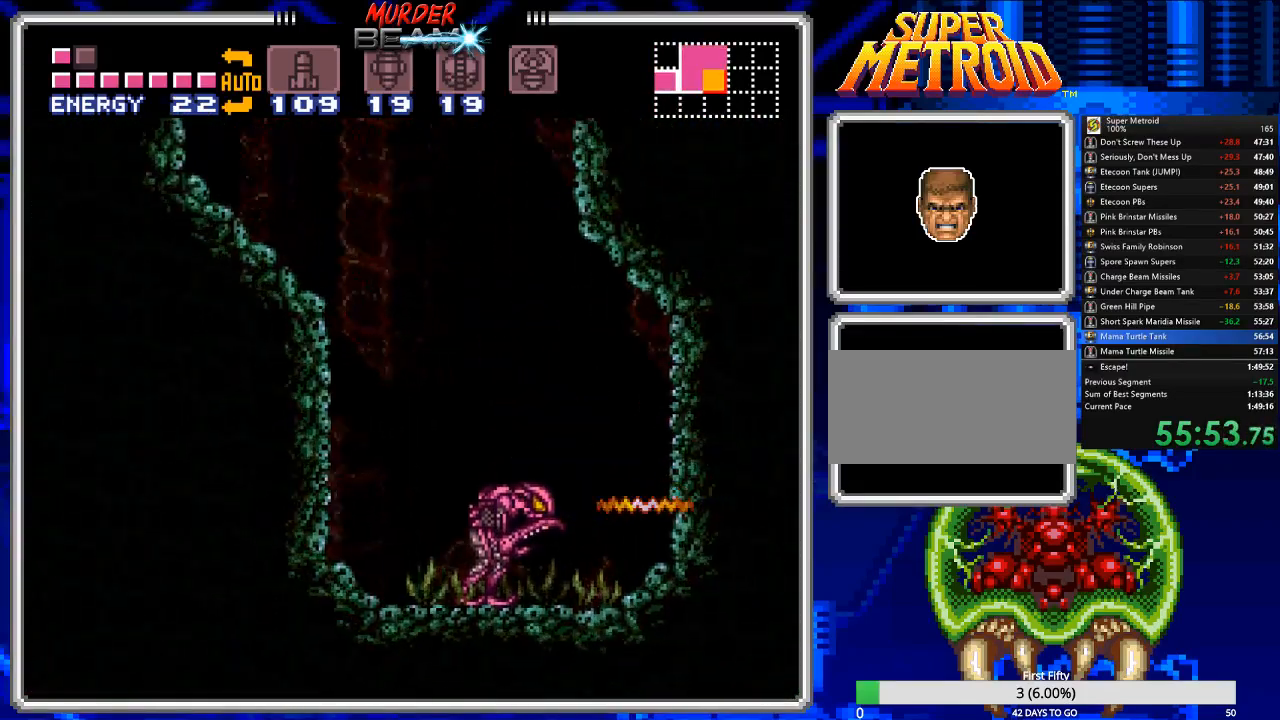
{"buttons": ["B", "DPAD_RIGHT"], "events": []}
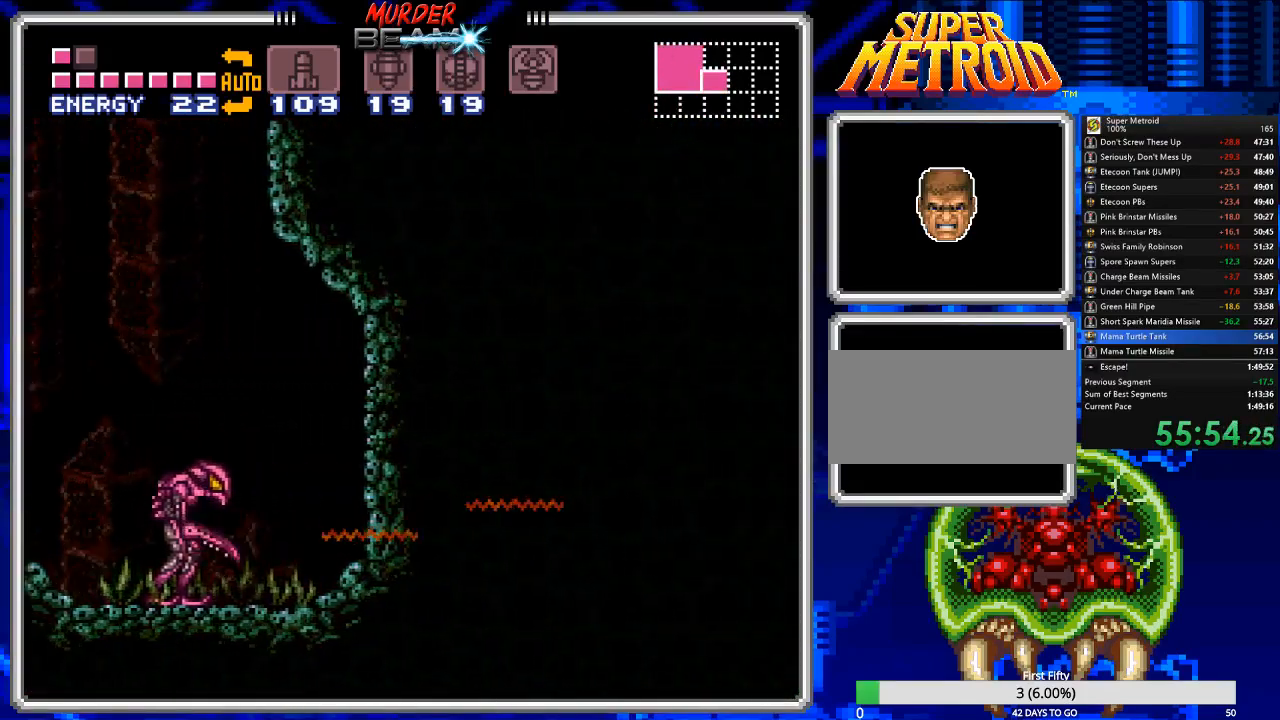
{"buttons": ["B", "DPAD_RIGHT"], "events": [[133, "Y", "down"], [200, "Y", "up"], [267, "Y", "down"], [333, "Y", "up"]]}
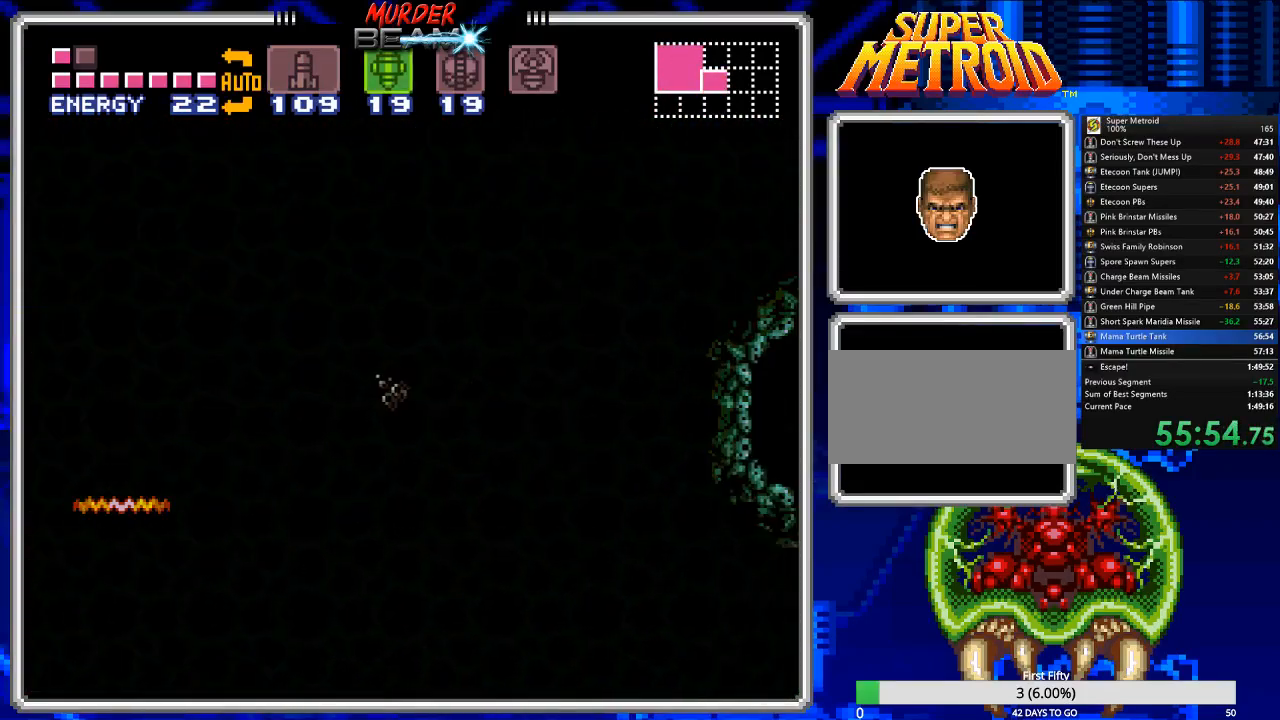
{"buttons": ["B"], "events": [[17, "DPAD_RIGHT", "up"], [117, "DPAD_RIGHT", "down"], [383, "DPAD_RIGHT", "up"]]}
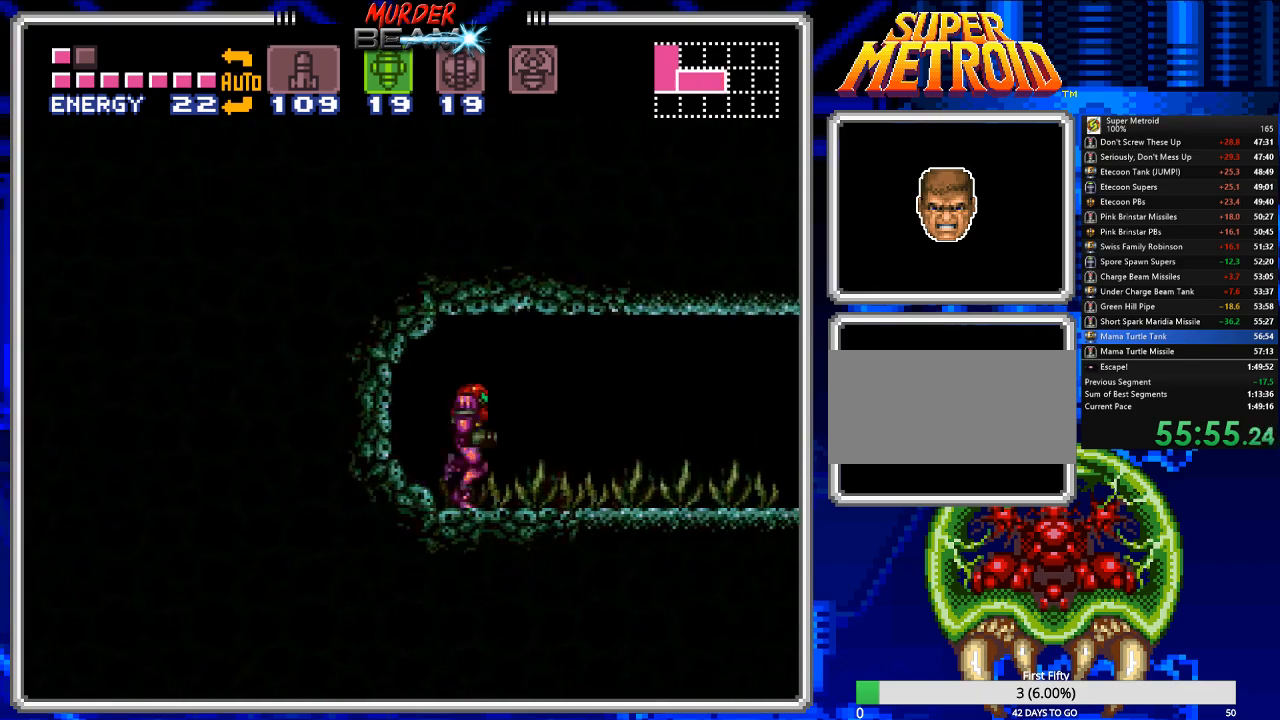
{"buttons": ["B"], "events": [[17, "DPAD_RIGHT", "down"], [333, "X", "down"], [433, "X", "up"], [467, "DPAD_RIGHT", "up"]]}
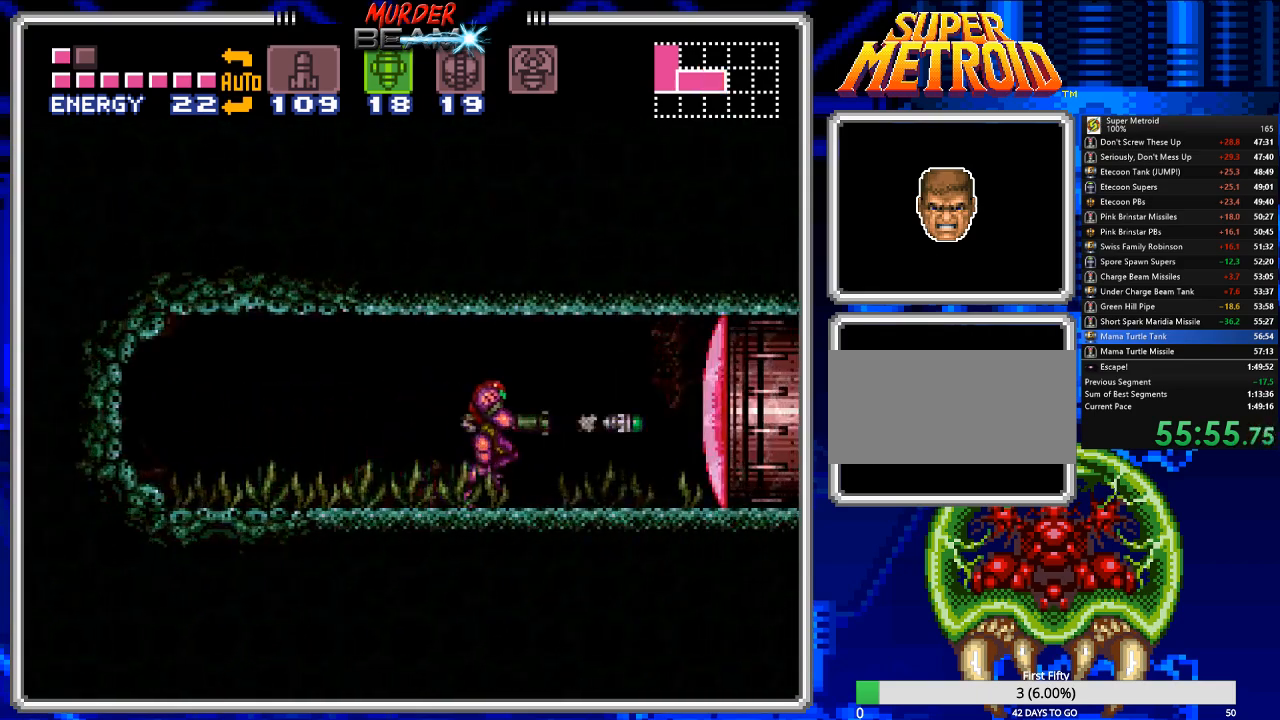
{"buttons": ["B", "DPAD_LEFT"], "events": [[333, "DPAD_LEFT", "down"]]}
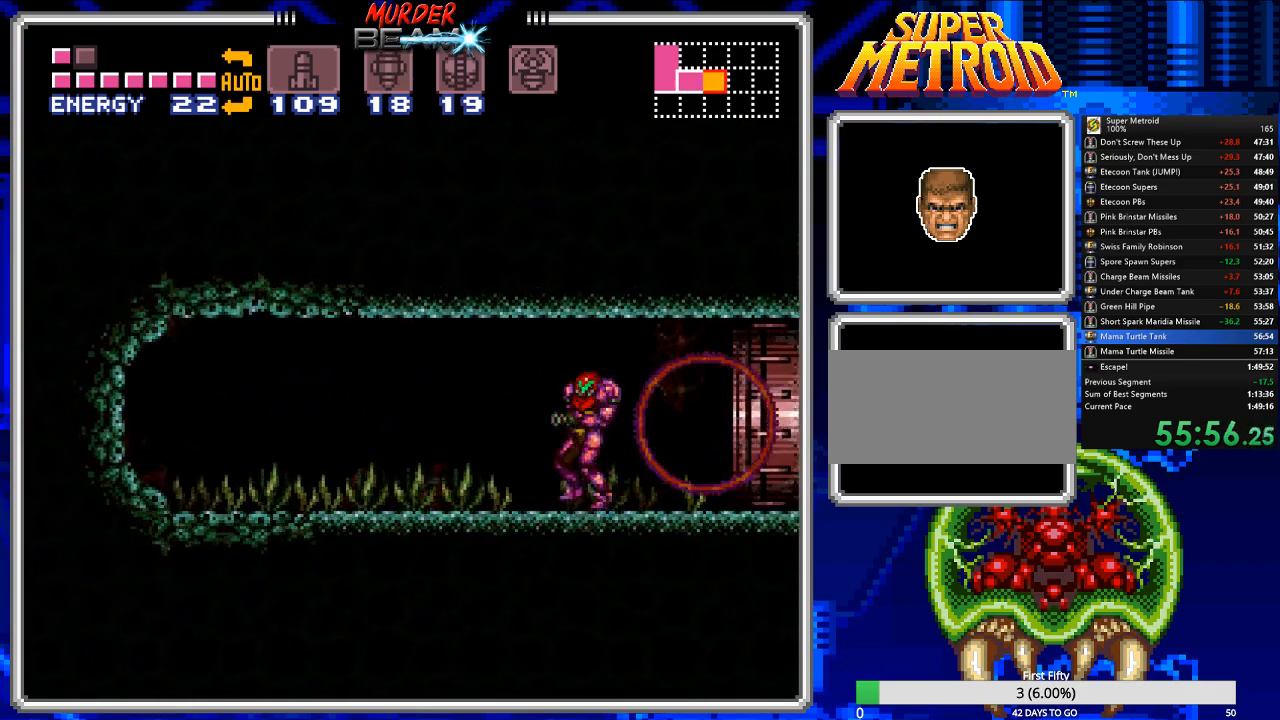
{"buttons": ["B", "DPAD_LEFT"], "events": []}
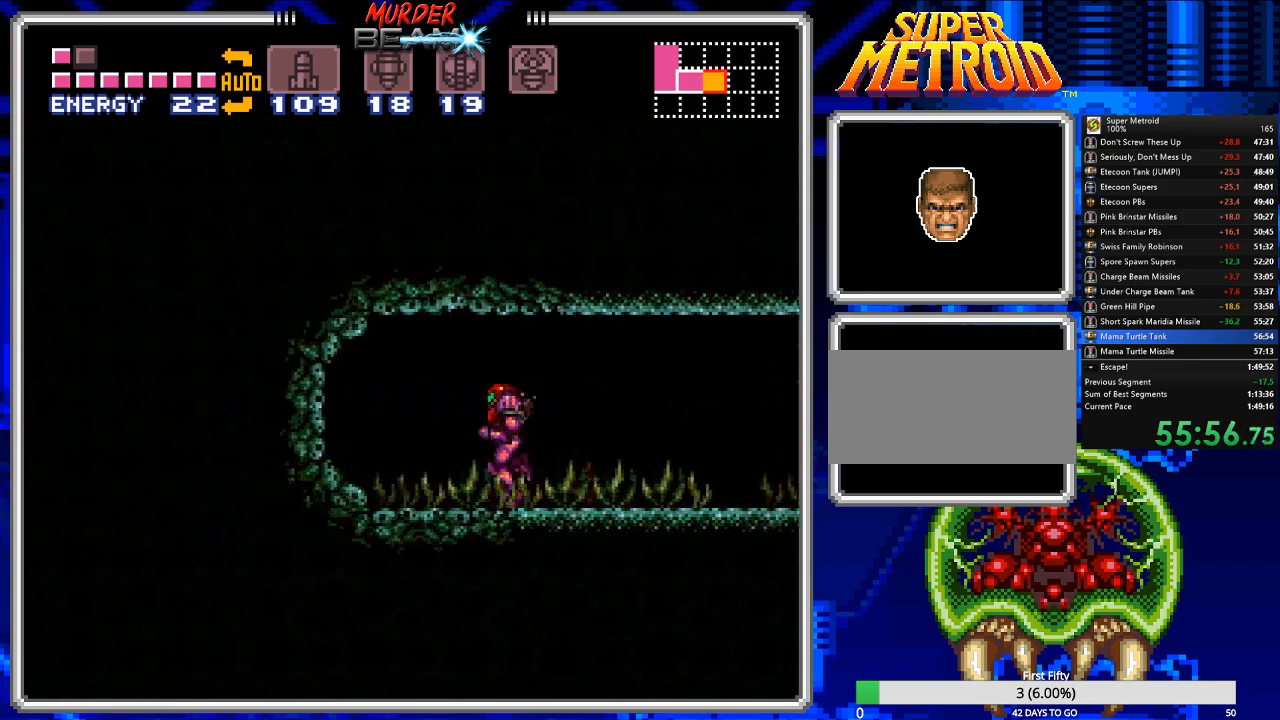
{"buttons": ["B", "DPAD_LEFT"], "events": []}
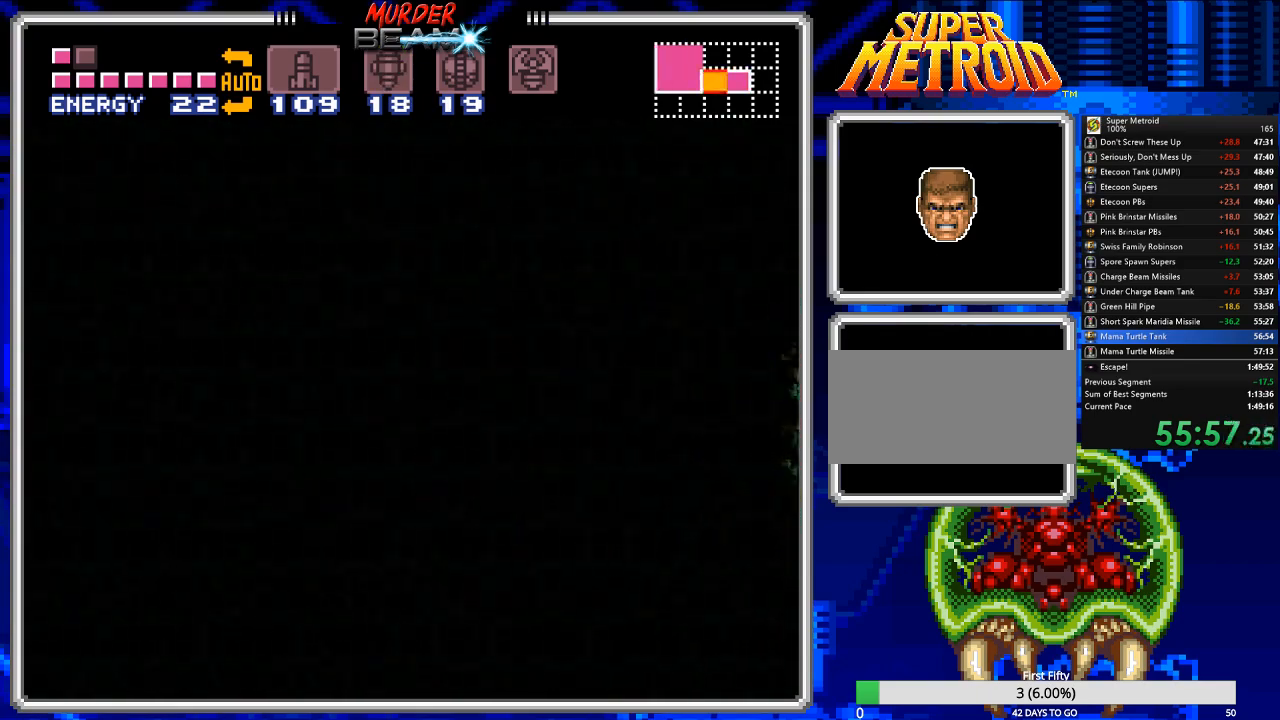
{"buttons": ["DPAD_RIGHT"], "events": [[33, "DPAD_LEFT", "up"], [67, "B", "up"], [167, "DPAD_RIGHT", "down"]]}
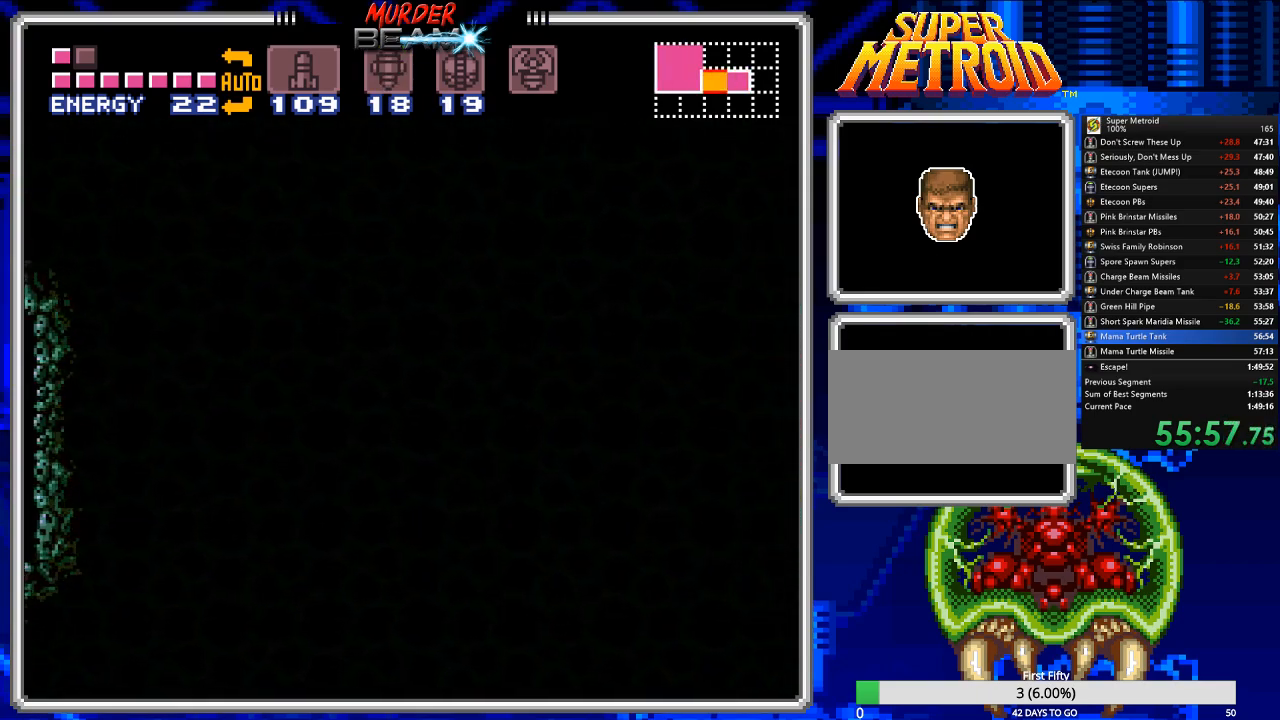
{"buttons": ["DPAD_RIGHT"], "events": [[217, "B", "down"], [350, "B", "up"]]}
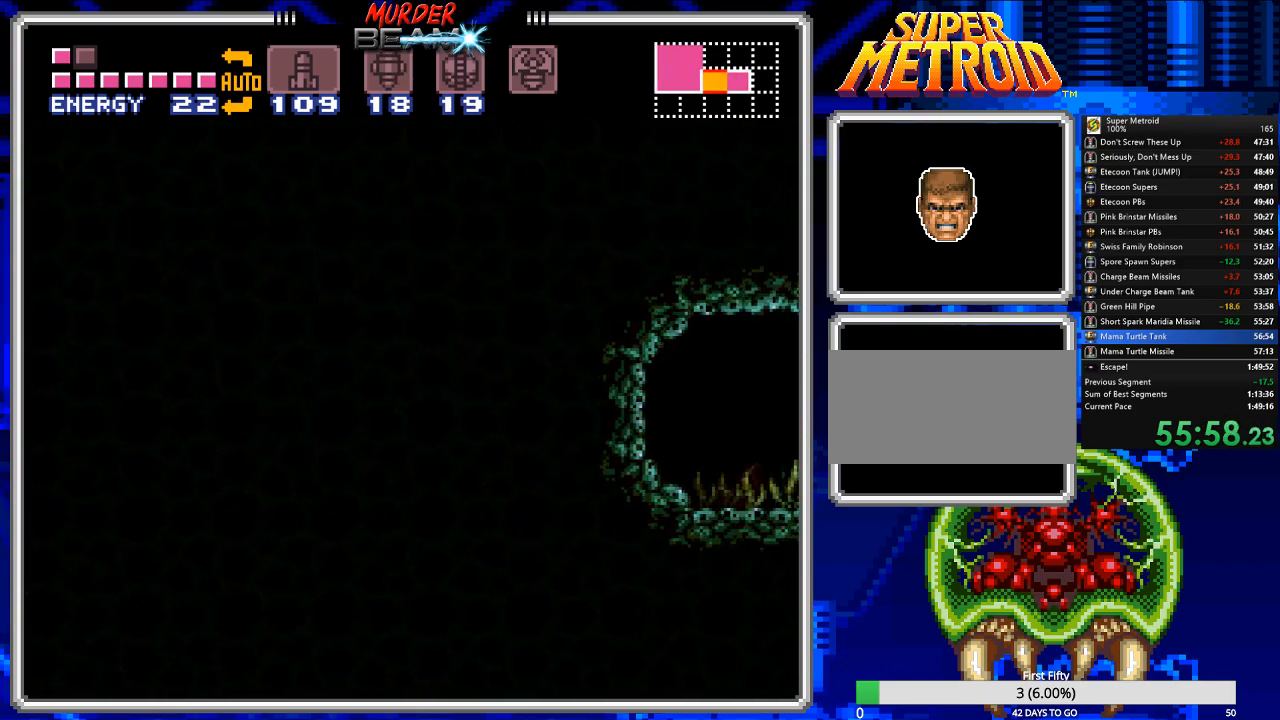
{"buttons": ["B", "DPAD_RIGHT"], "events": [[17, "B", "down"], [150, "B", "up"], [233, "B", "down"]]}
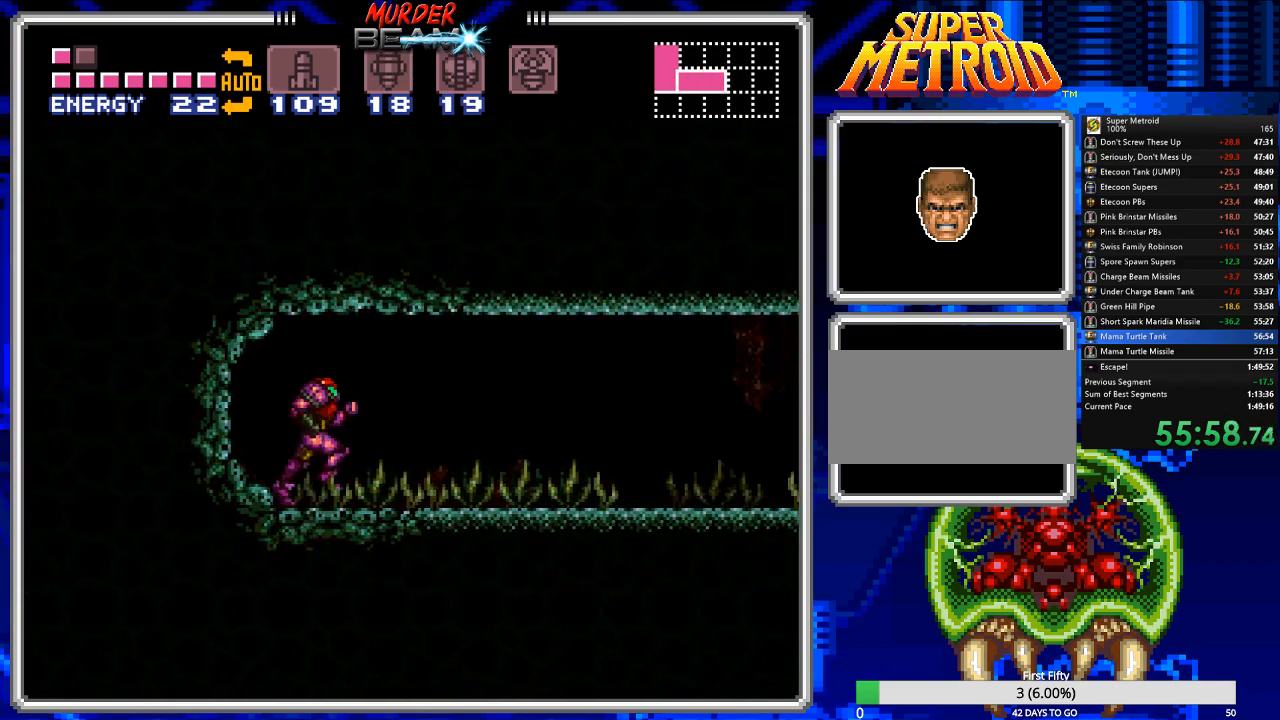
{"buttons": ["B", "DPAD_RIGHT"], "events": []}
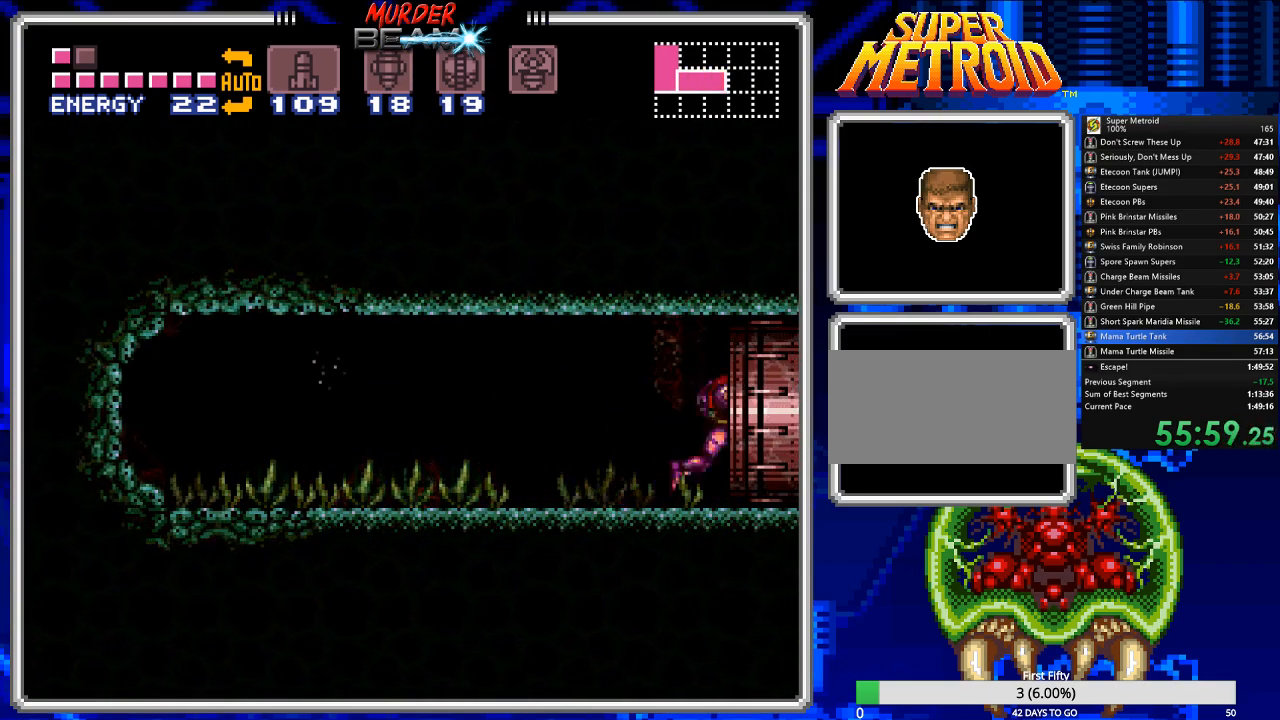
{"buttons": ["B", "DPAD_RIGHT"], "events": []}
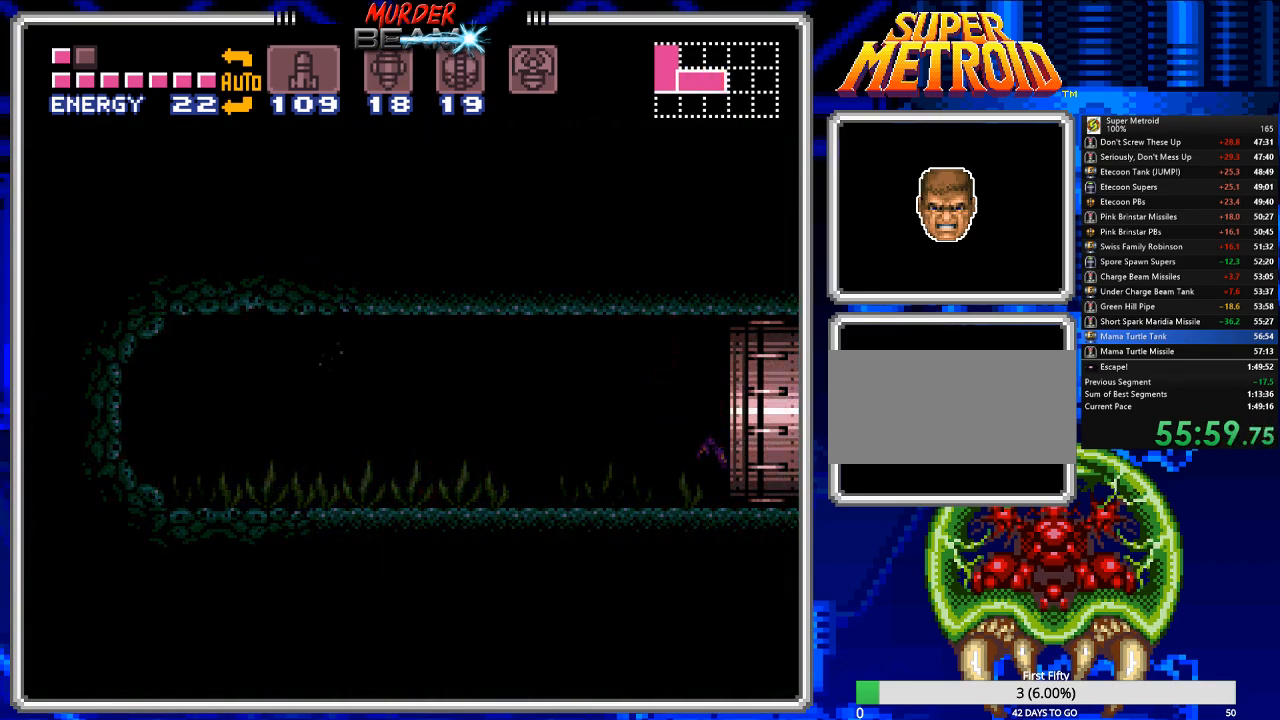
{"buttons": ["B", "DPAD_RIGHT"], "events": []}
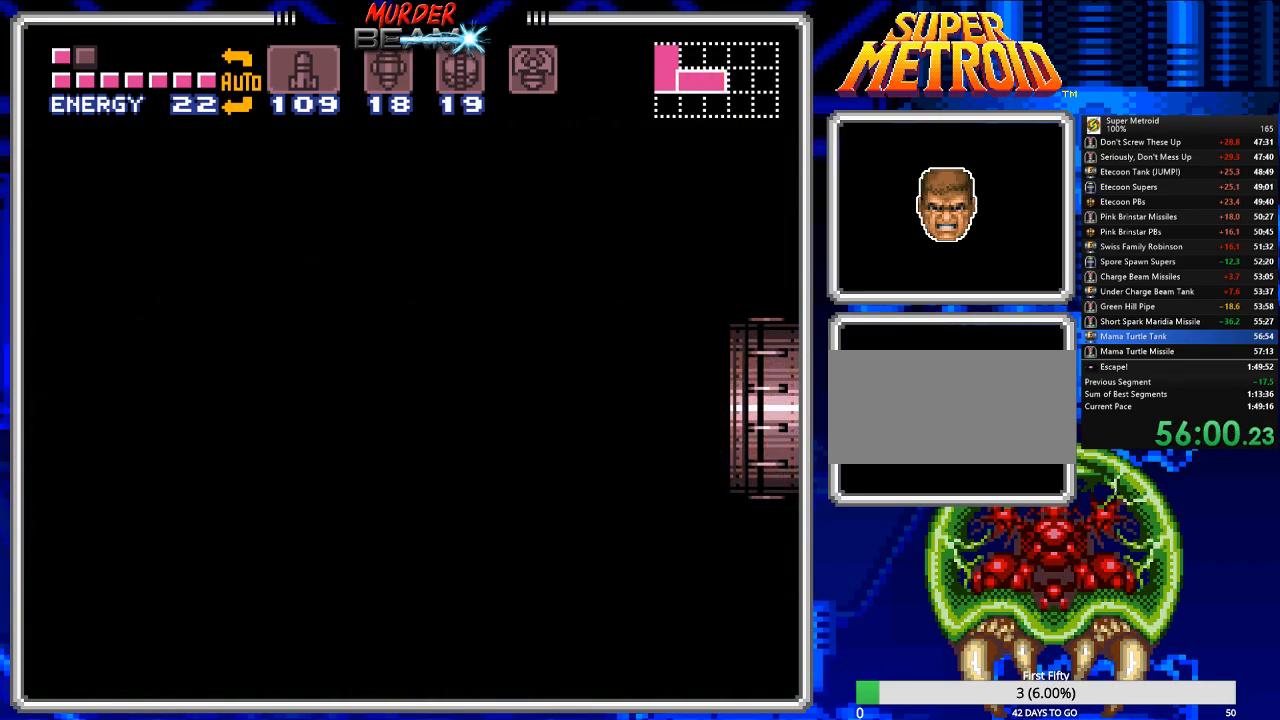
{"buttons": ["B", "DPAD_RIGHT"], "events": []}